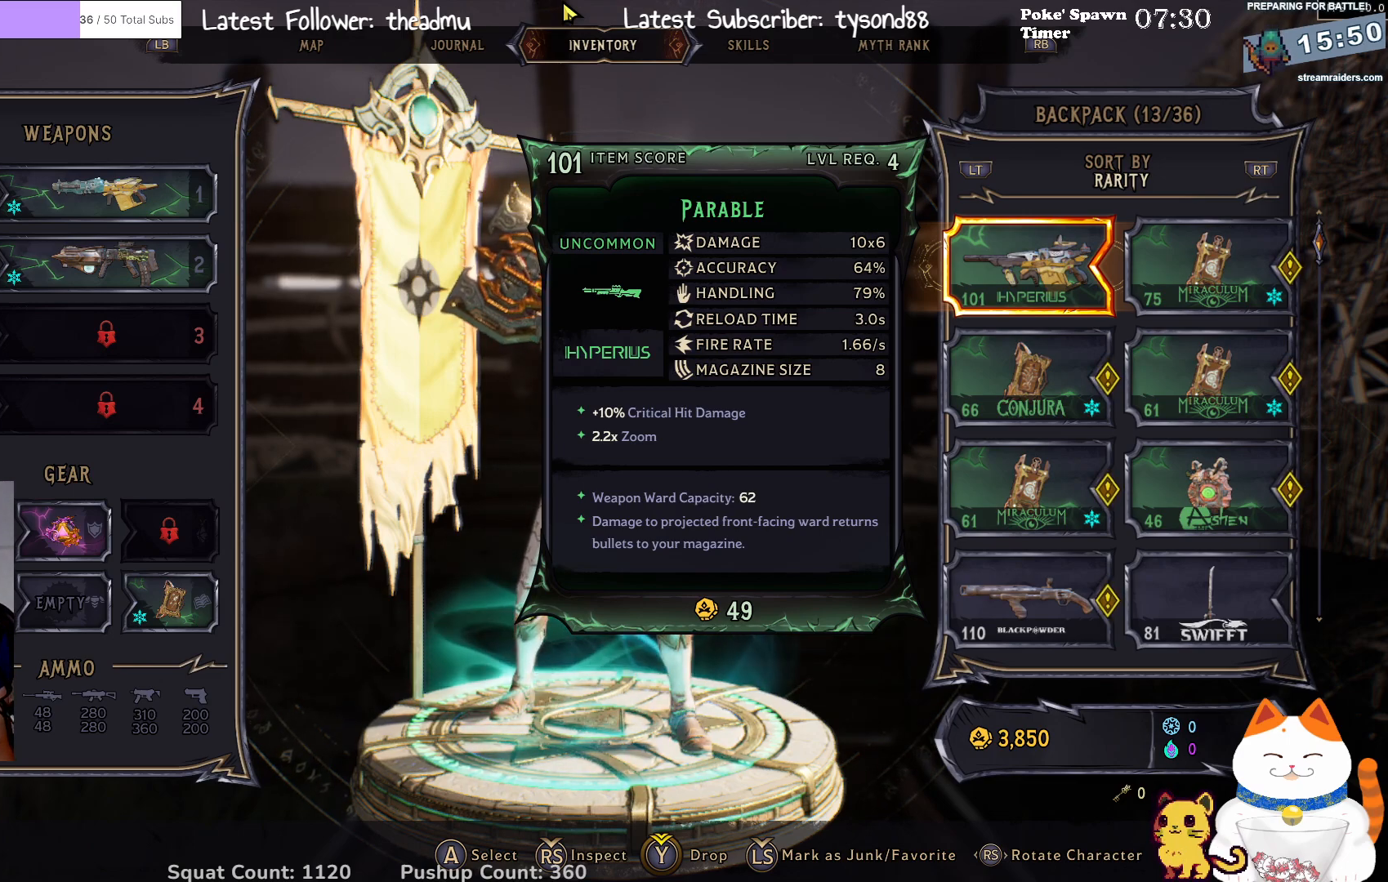
Gameplay with a controller (Xbox layout); each line is a JSON object with the inputs held at the frame after it. "events" lists button and stick changes between this image and that frame as [ms after this image, input, new state], when the widget could be followed in between.
{"buttons": [], "left_stick": "center", "right_stick": "center", "events": [[67, "DPAD_DOWN", "down"], [200, "DPAD_DOWN", "up"]]}
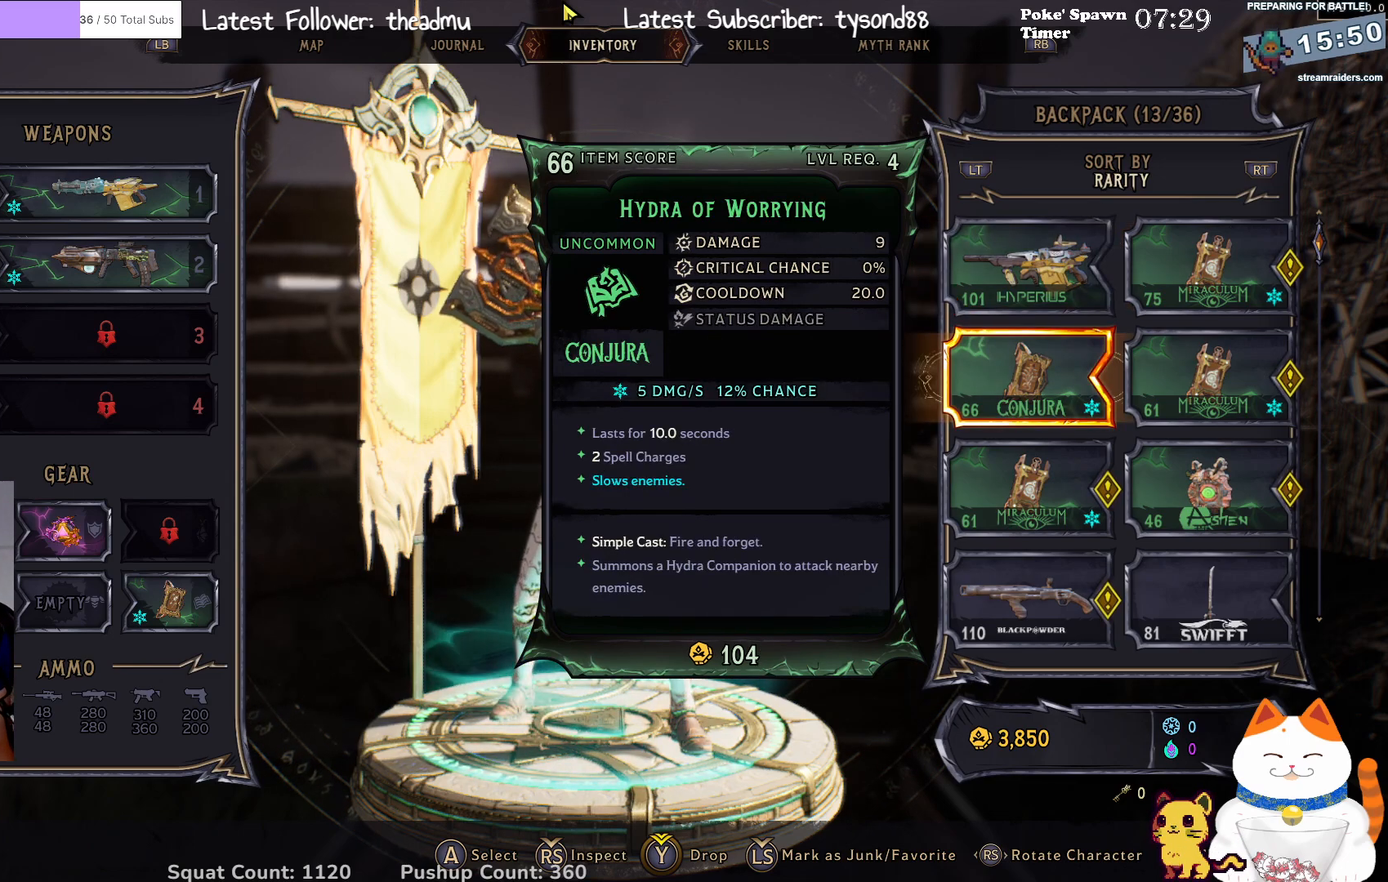
{"buttons": [], "left_stick": "center", "right_stick": "center", "events": [[117, "DPAD_UP", "down"], [217, "DPAD_UP", "up"]]}
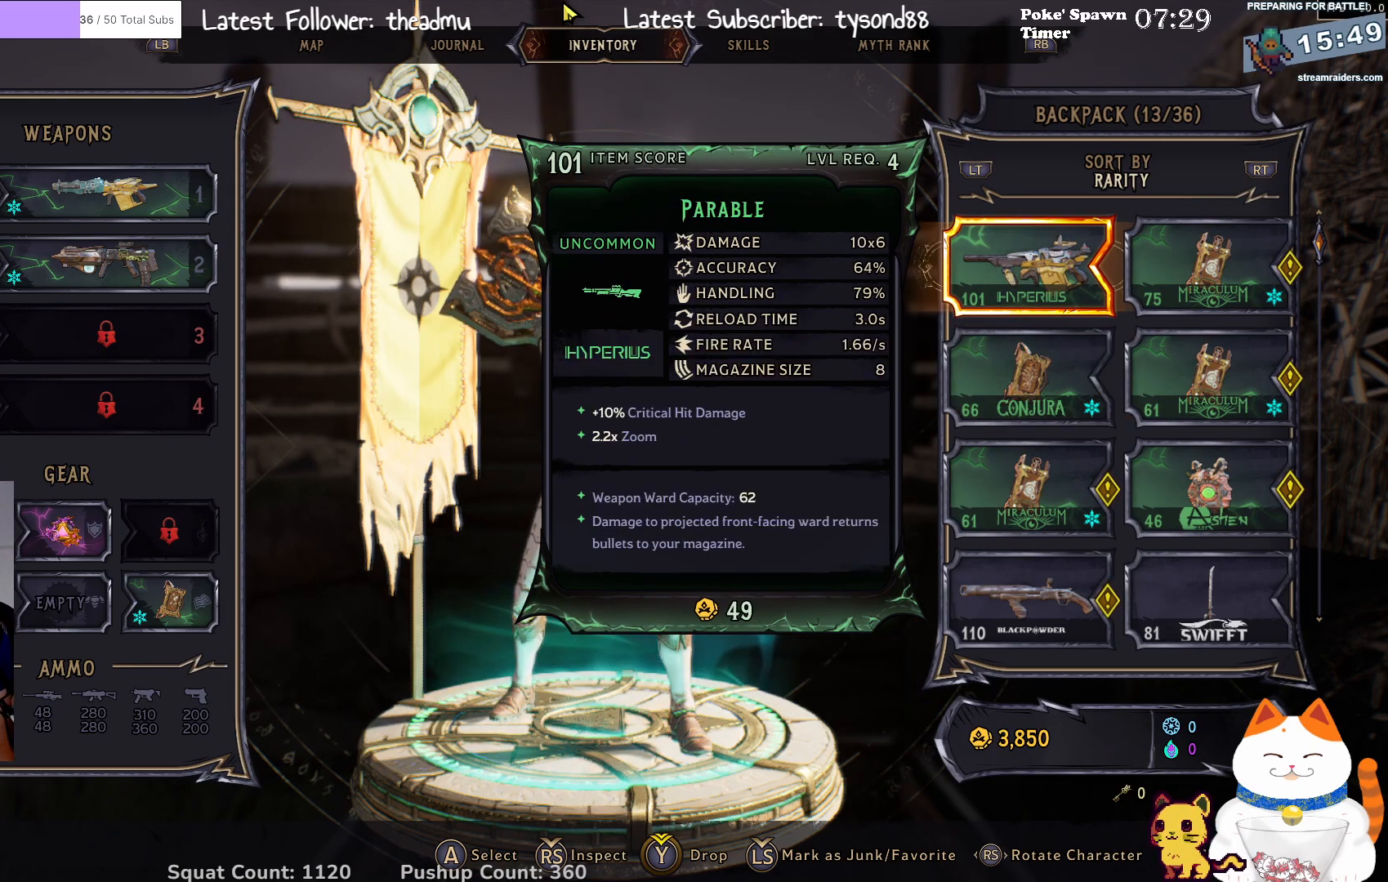
{"buttons": [], "left_stick": "center", "right_stick": "center", "events": []}
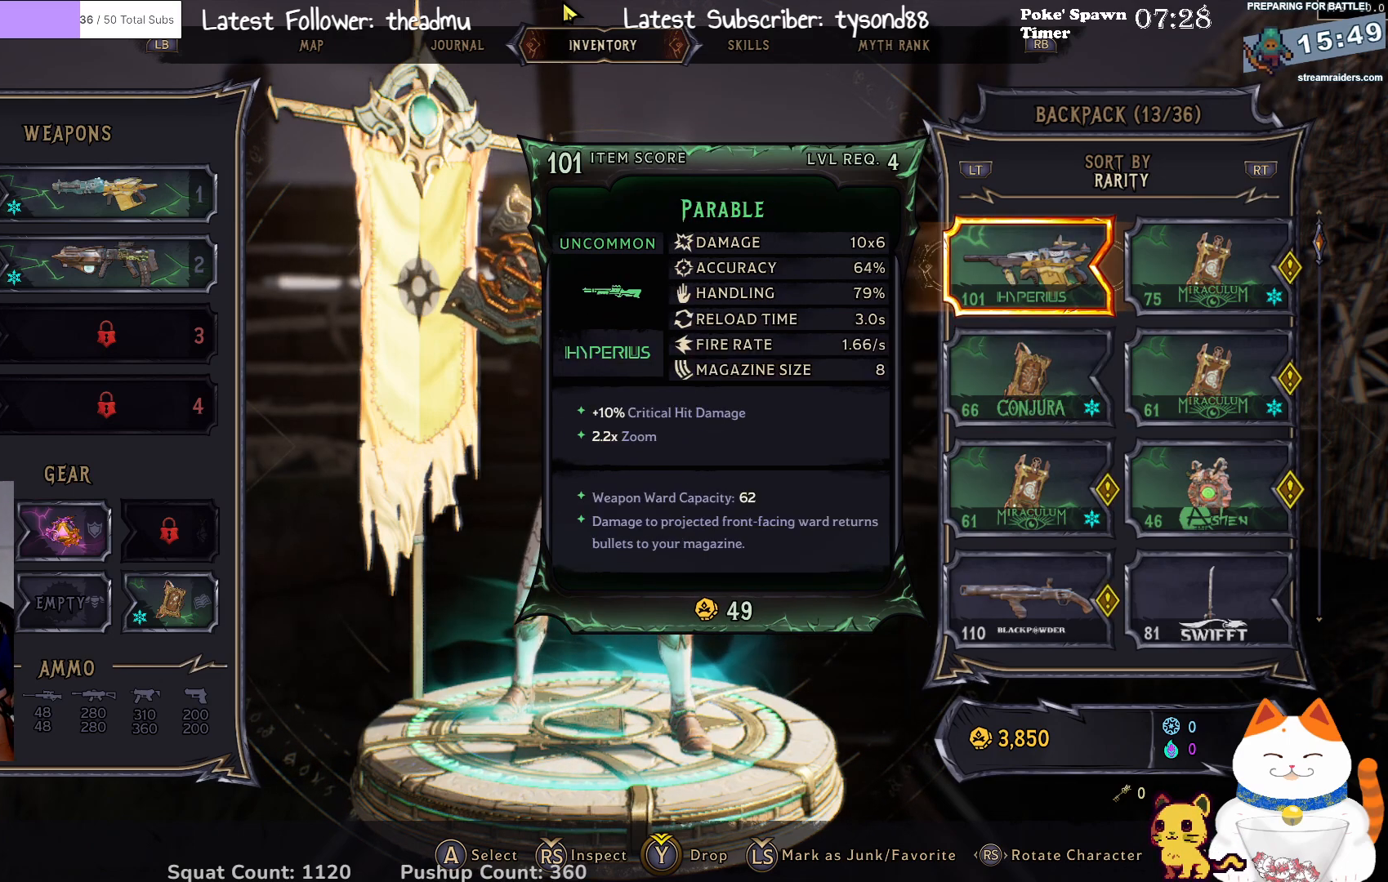
{"buttons": [], "left_stick": "center", "right_stick": "center", "events": []}
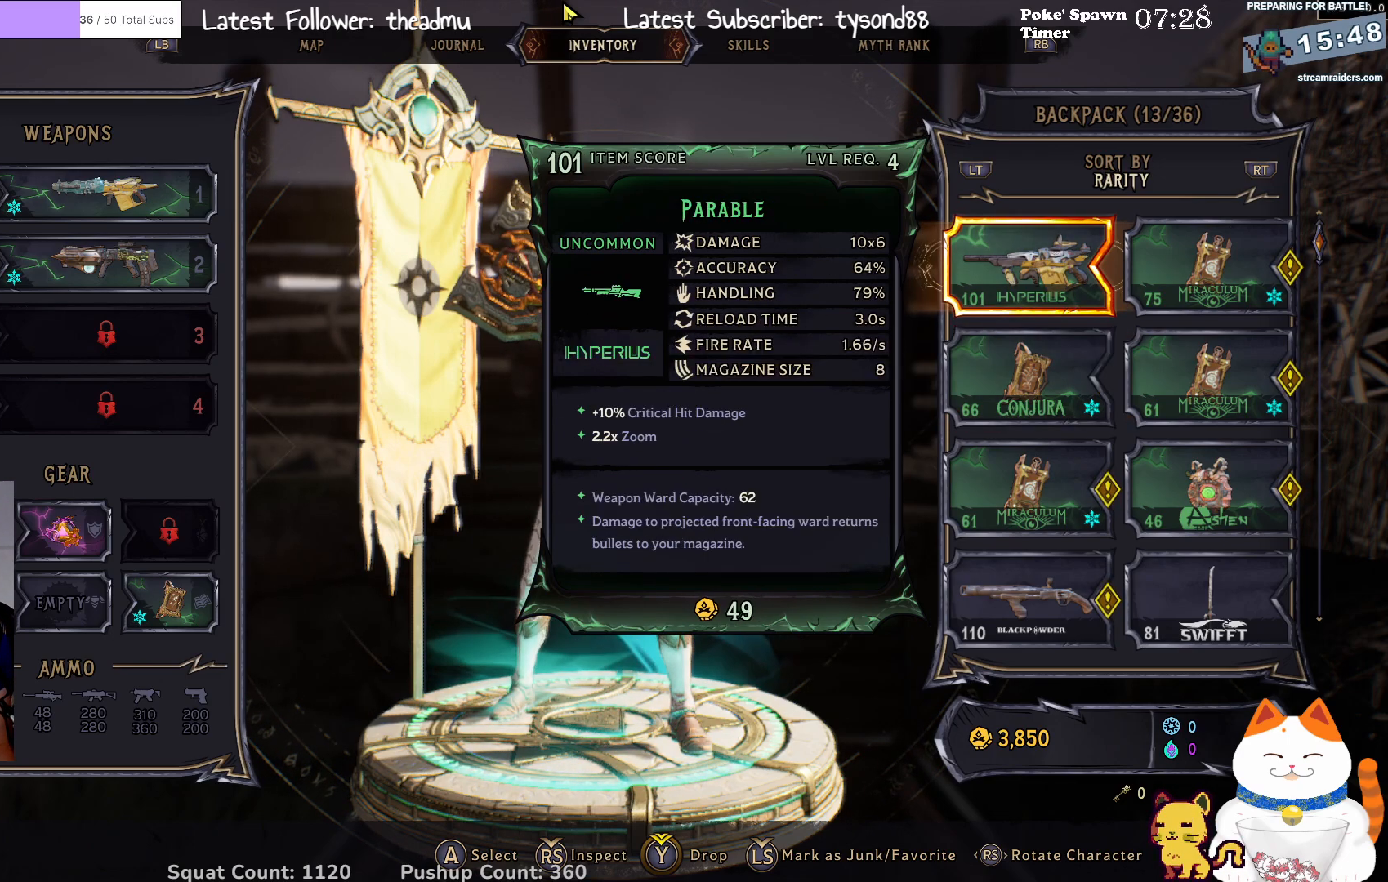
{"buttons": [], "left_stick": "center", "right_stick": "center", "events": []}
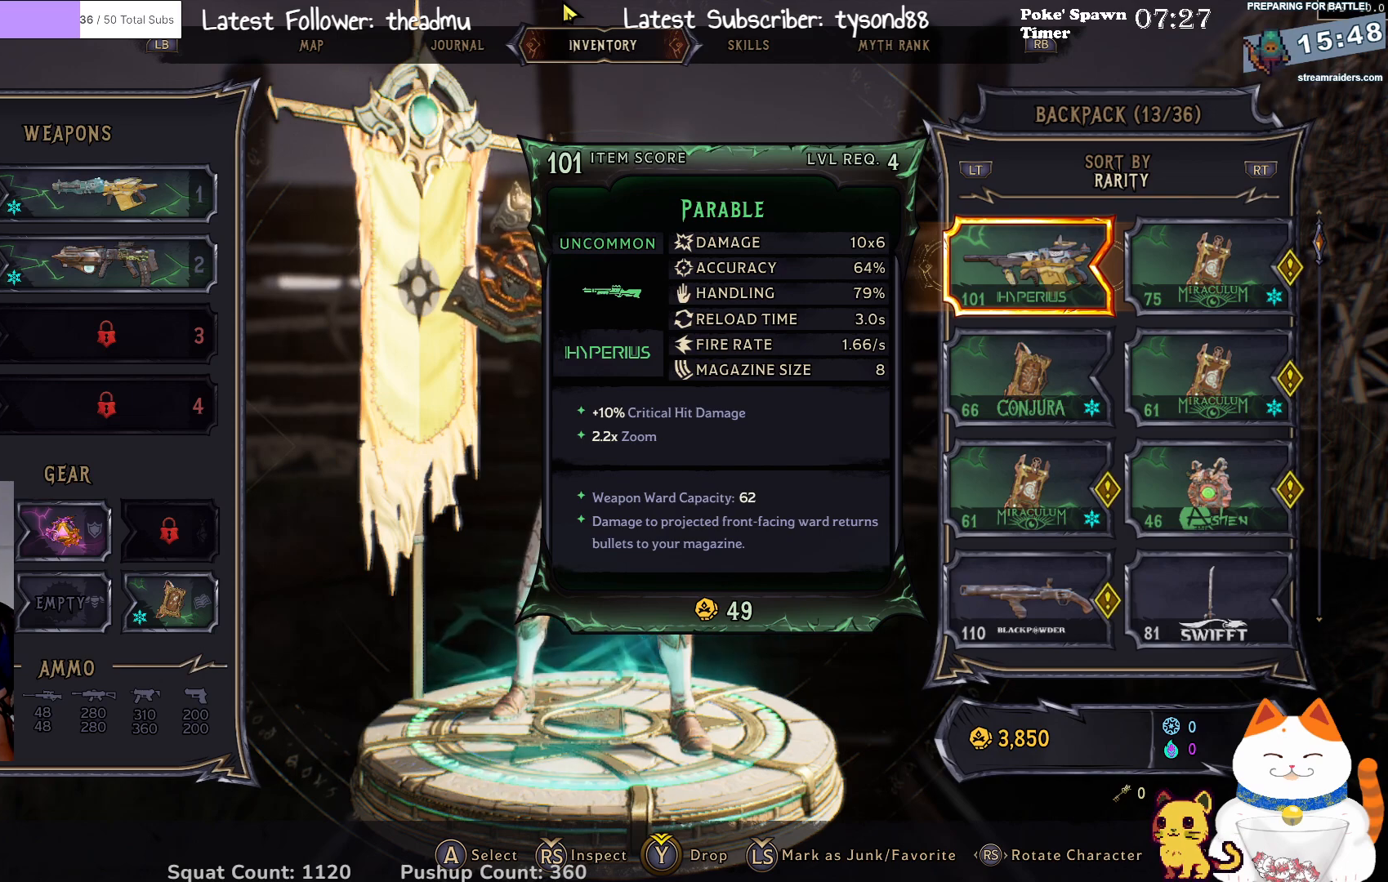
{"buttons": [], "left_stick": "center", "right_stick": "center", "events": []}
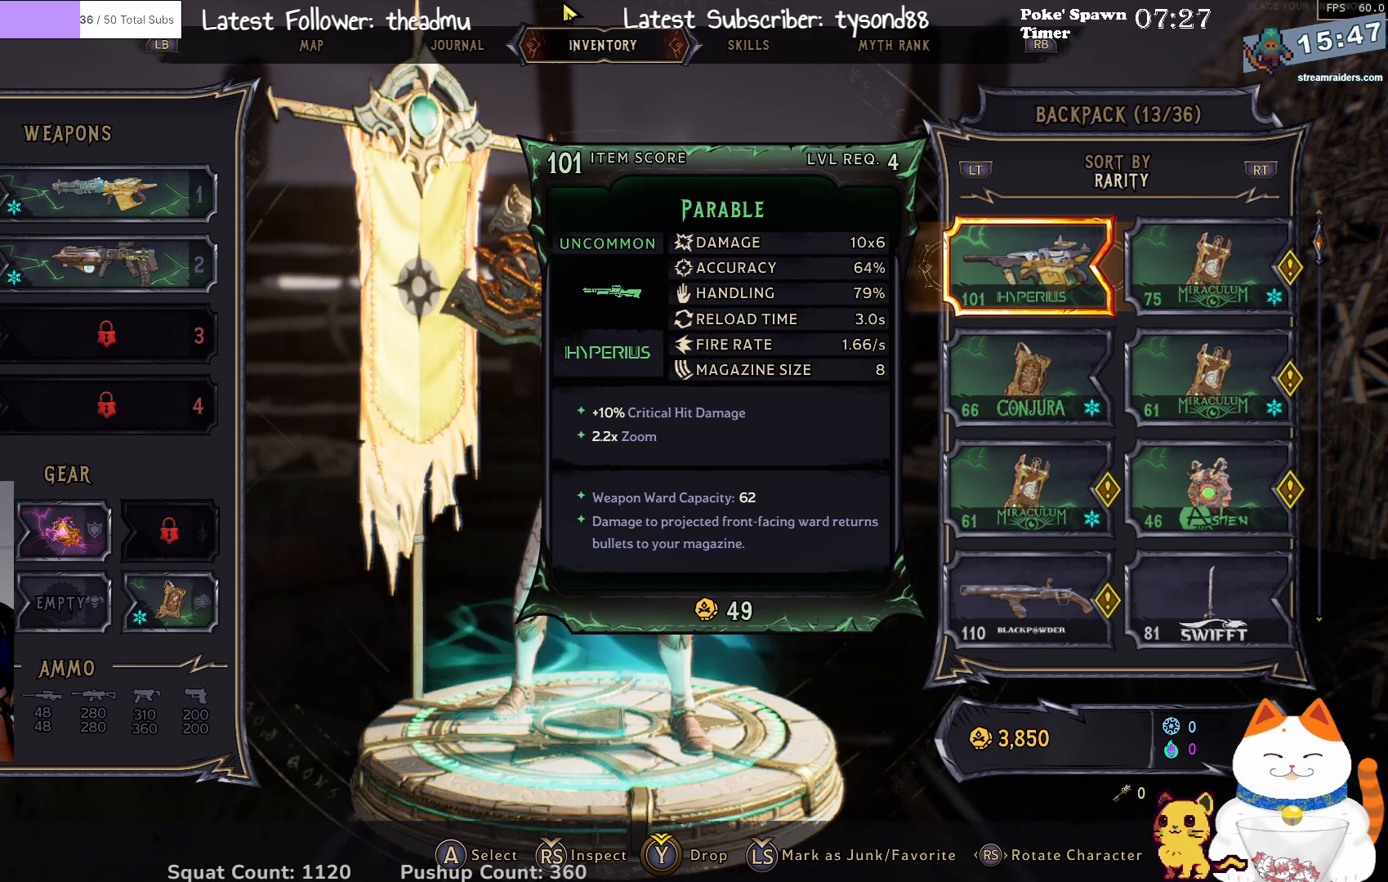
{"buttons": [], "left_stick": "center", "right_stick": "center", "events": []}
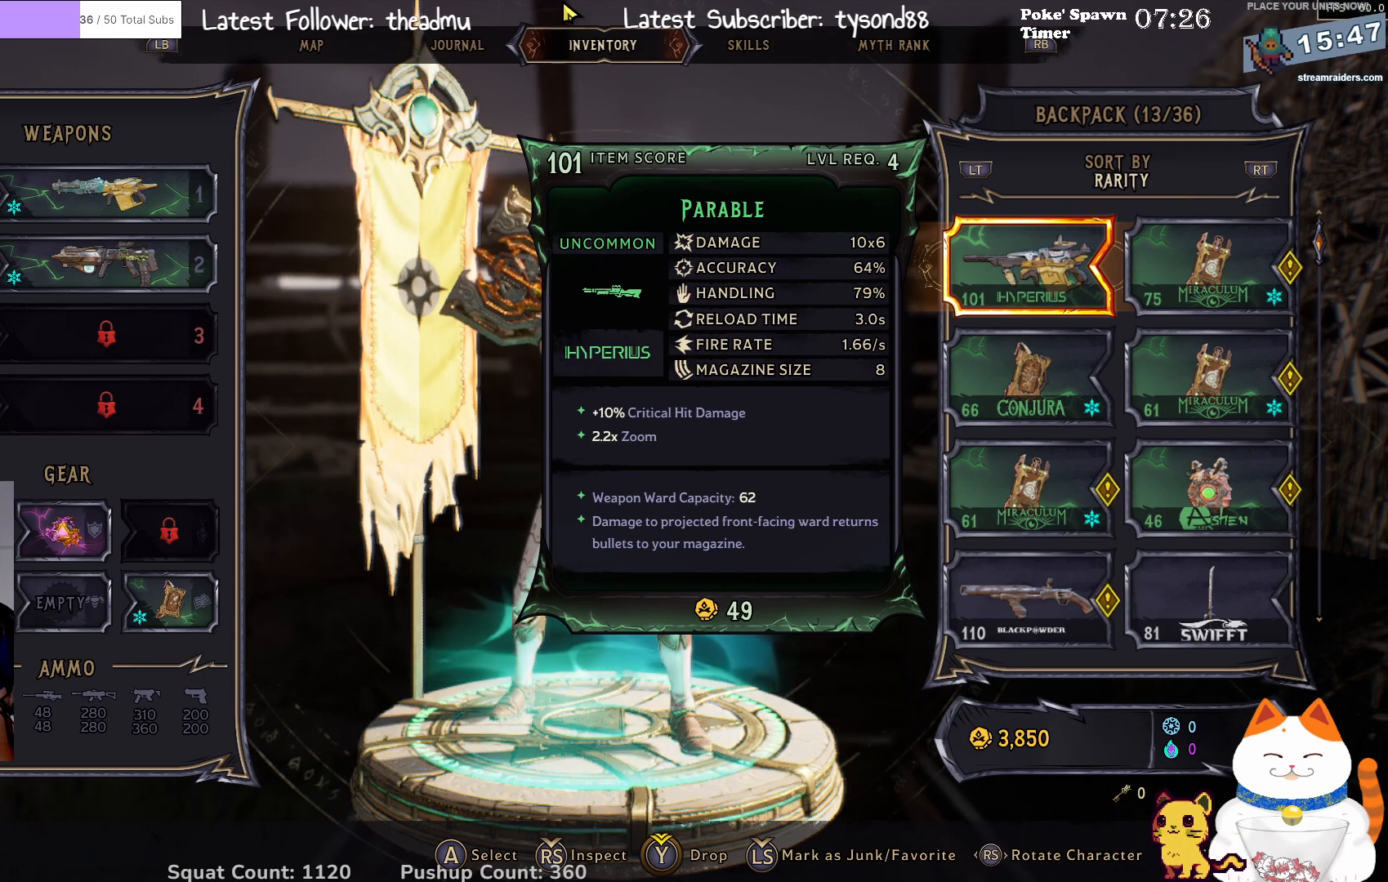
{"buttons": [], "left_stick": "center", "right_stick": "center", "events": []}
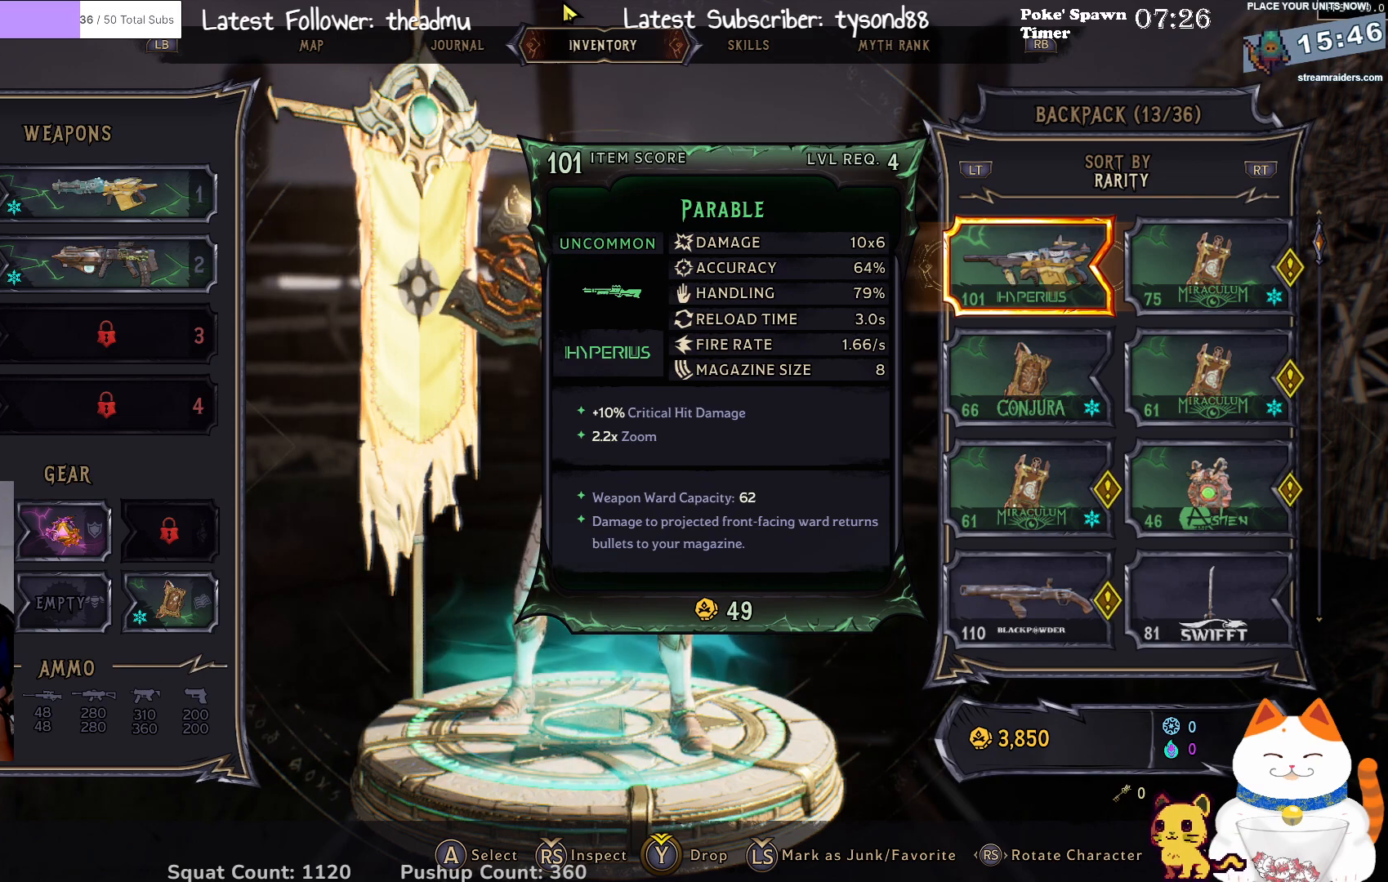
{"buttons": [], "left_stick": "center", "right_stick": "center", "events": [[333, "left_stick", "left"], [467, "left_stick", "center"]]}
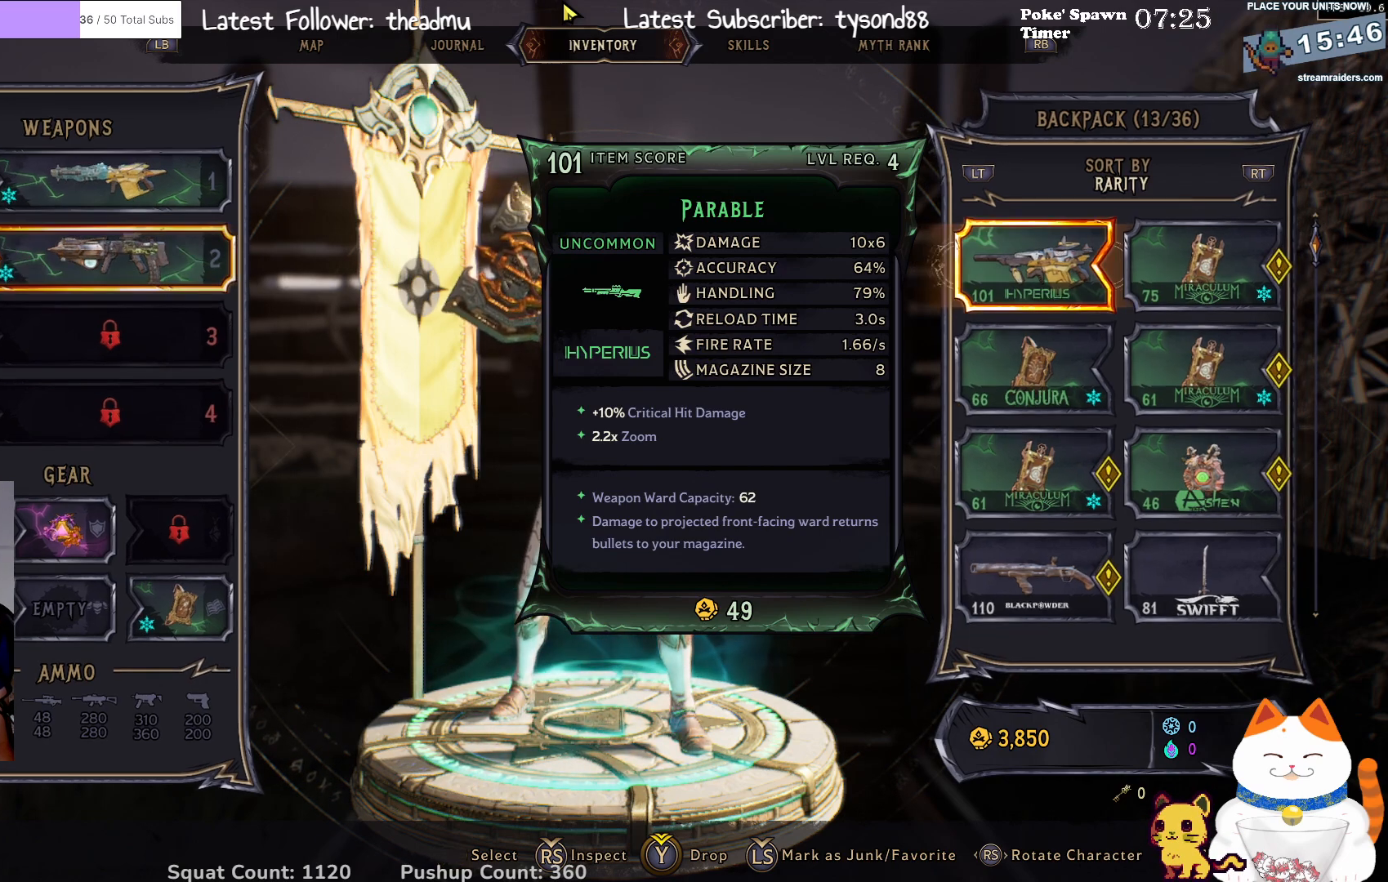
{"buttons": [], "left_stick": "center", "right_stick": "center", "events": []}
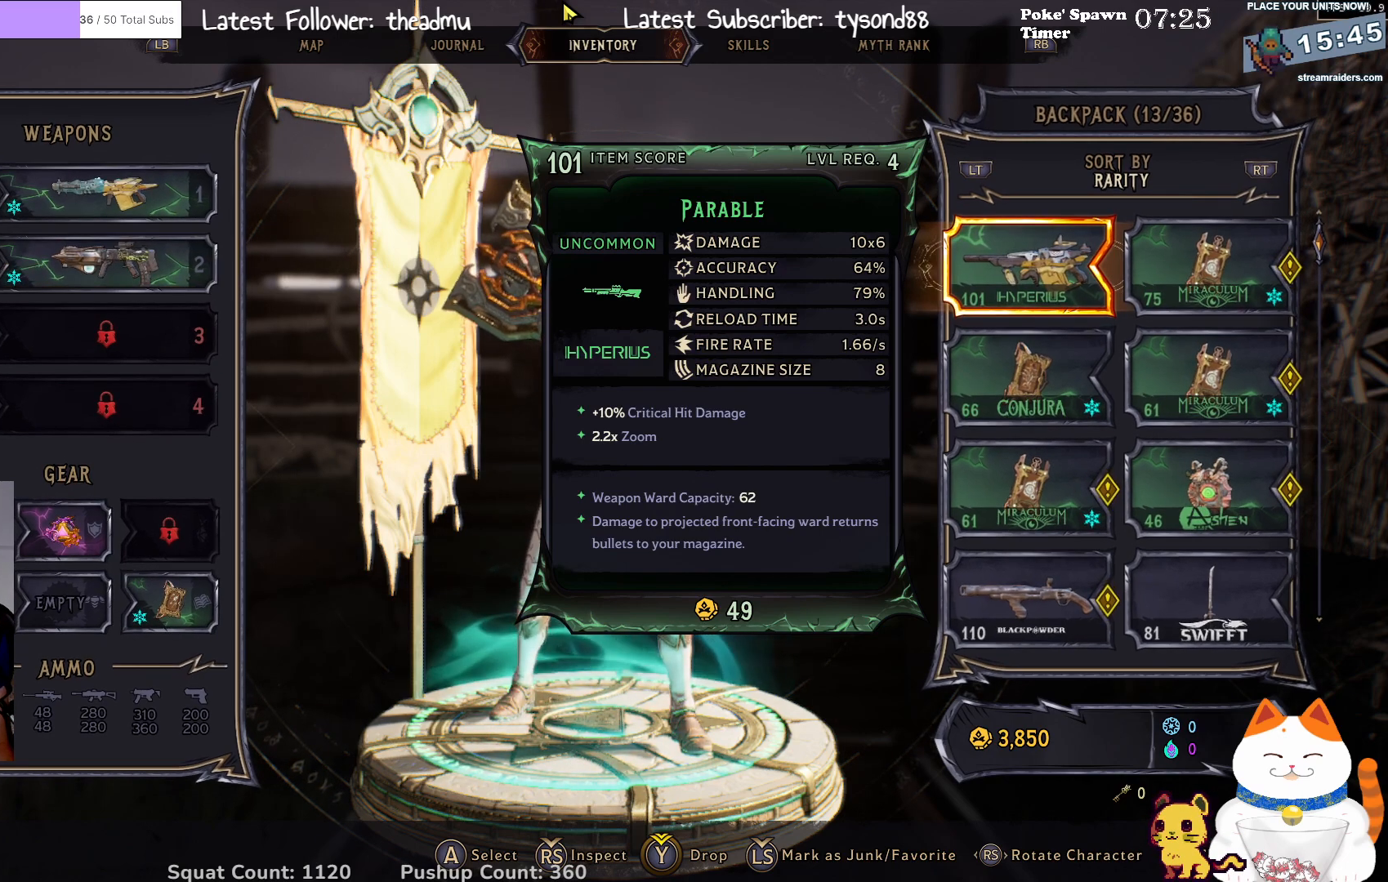
{"buttons": [], "left_stick": "center", "right_stick": "center", "events": [[133, "left_stick", "up"], [217, "left_stick", "center"]]}
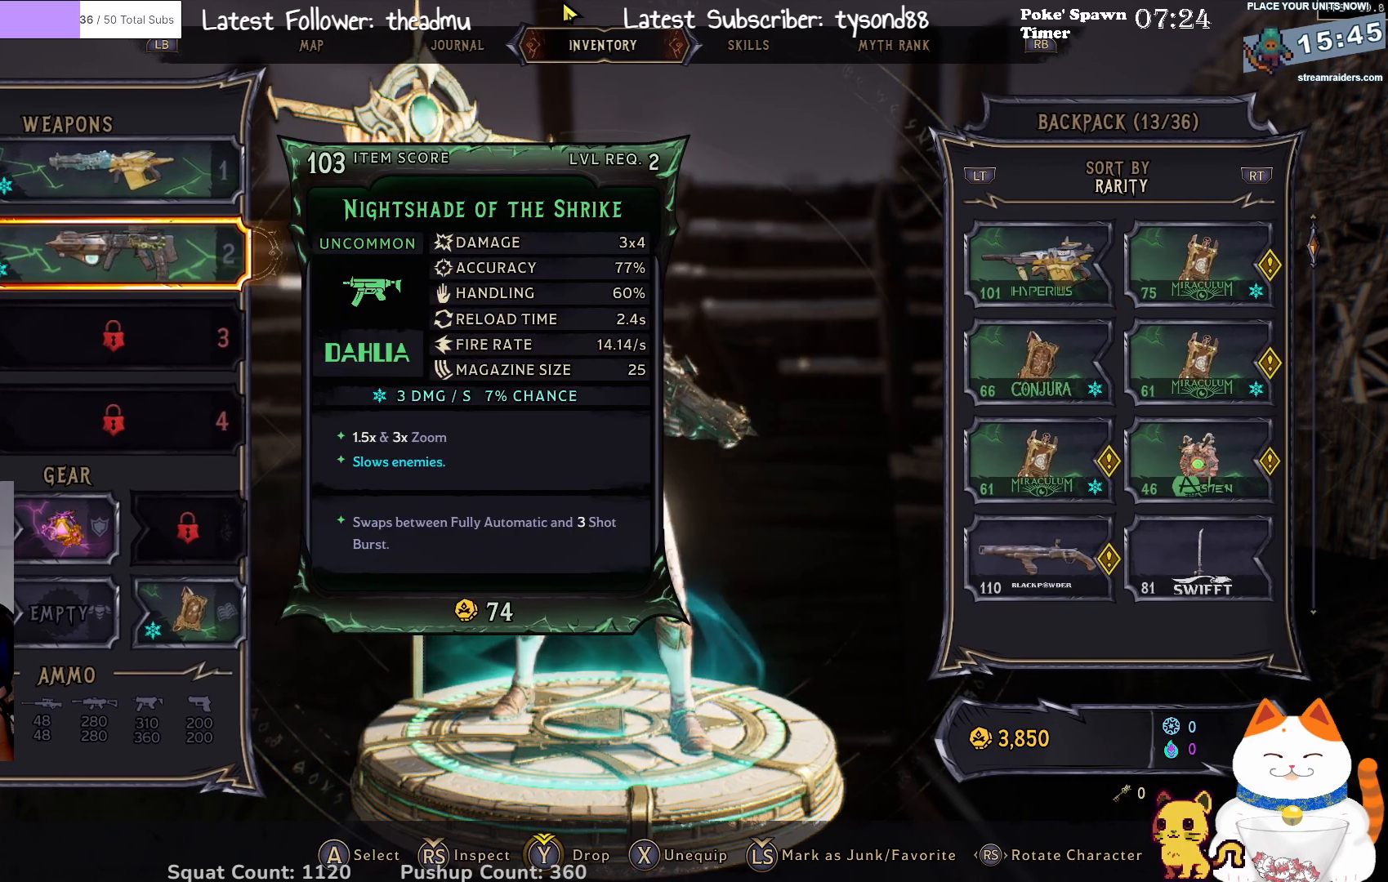
{"buttons": [], "left_stick": "center", "right_stick": "center", "events": [[167, "DPAD_UP", "down"], [283, "DPAD_UP", "up"]]}
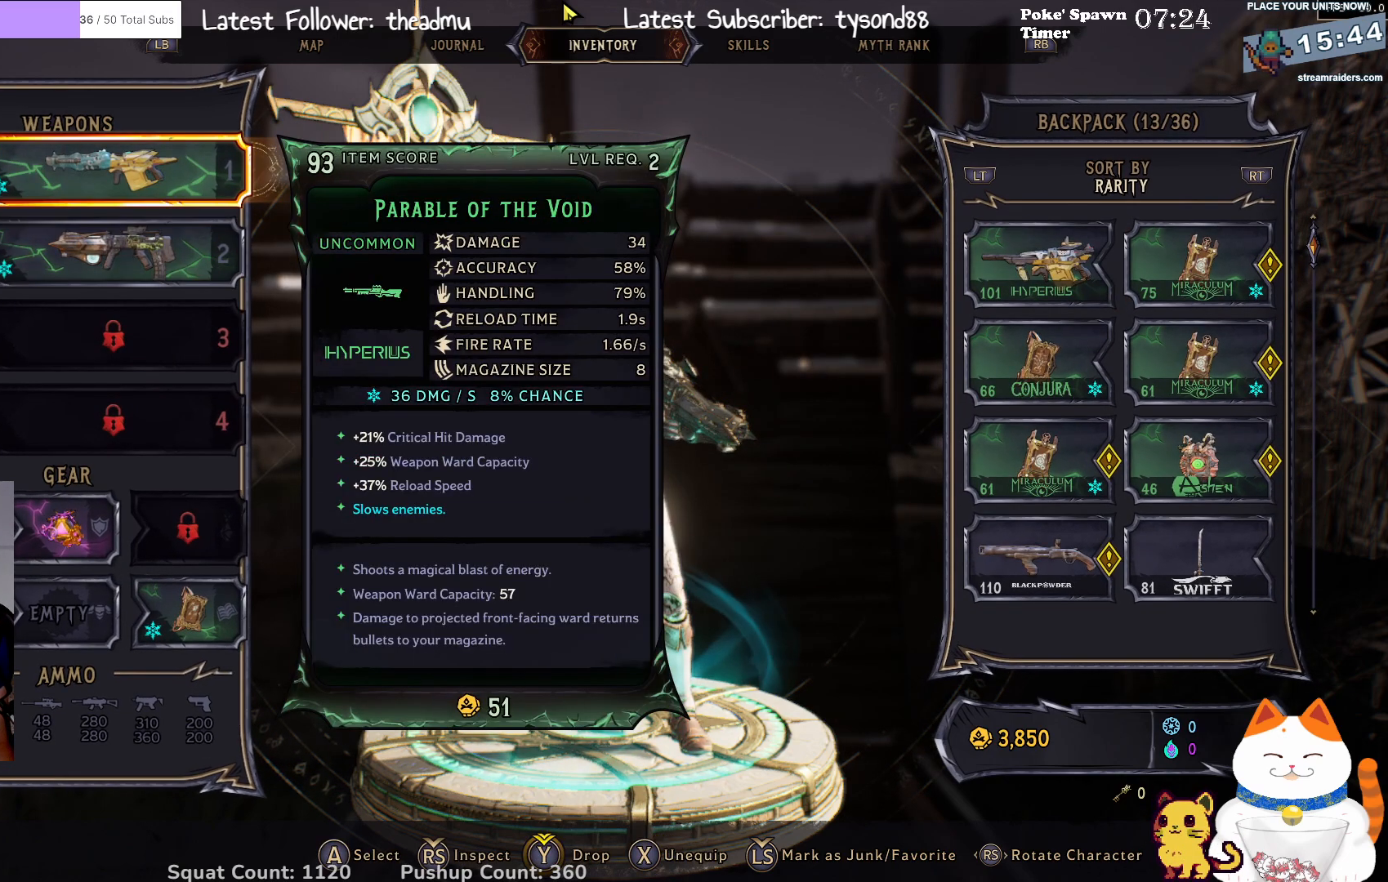
{"buttons": [], "left_stick": "center", "right_stick": "center", "events": [[117, "A", "down"], [217, "A", "up"]]}
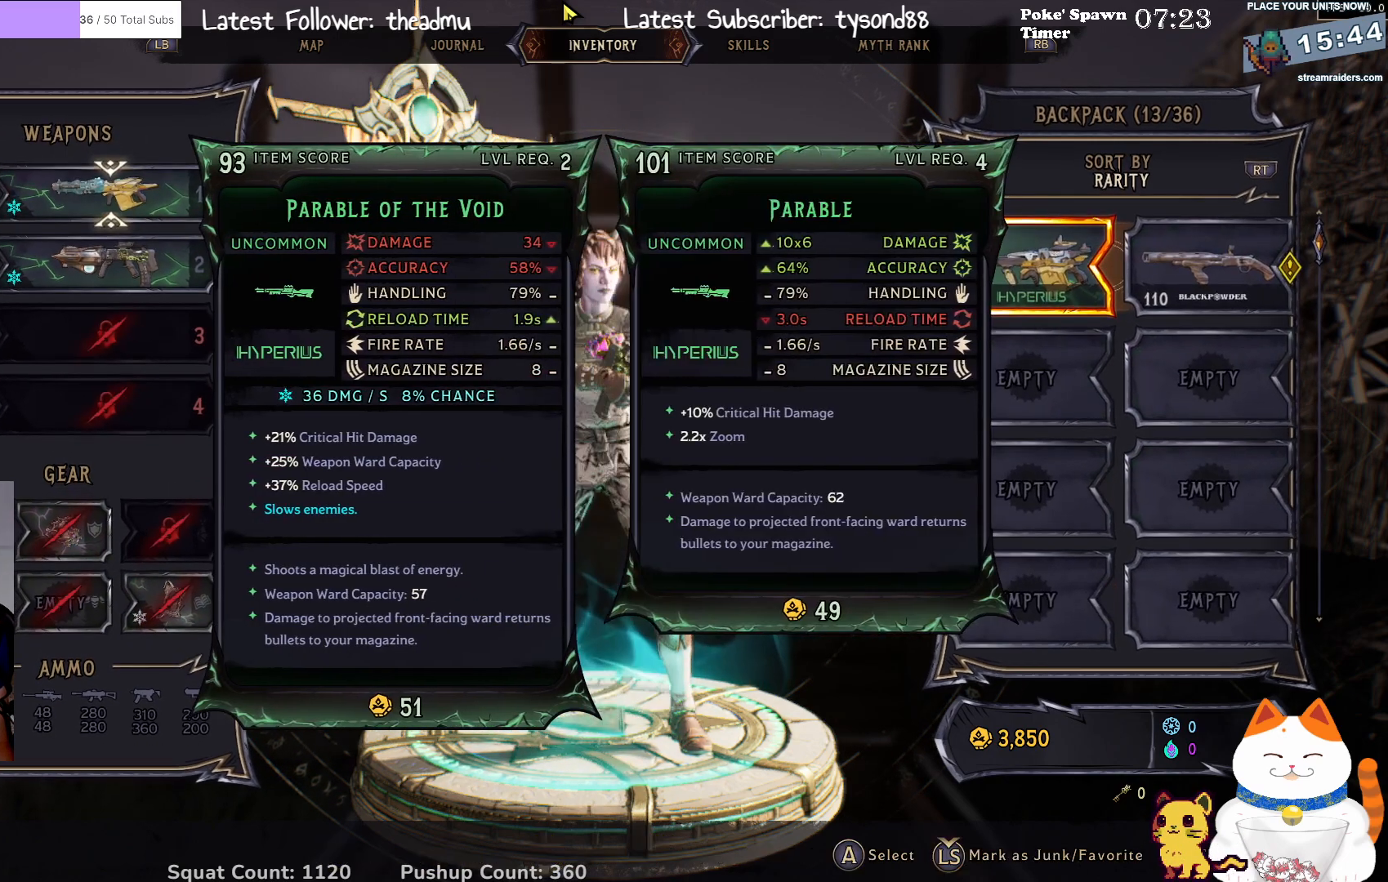
{"buttons": [], "left_stick": "center", "right_stick": "center", "events": []}
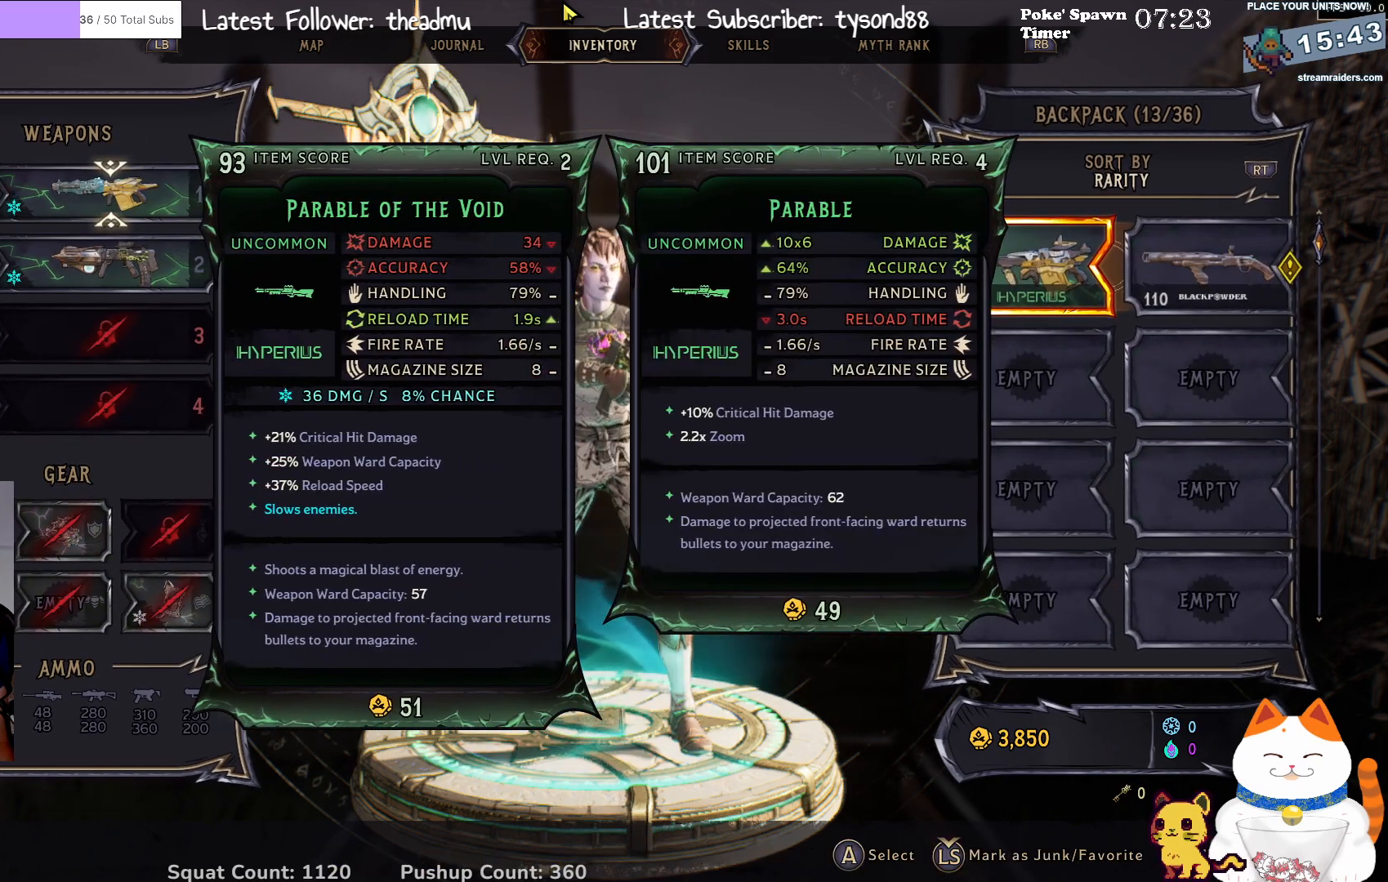
{"buttons": [], "left_stick": "center", "right_stick": "center", "events": [[267, "DPAD_RIGHT", "down"], [417, "DPAD_RIGHT", "up"]]}
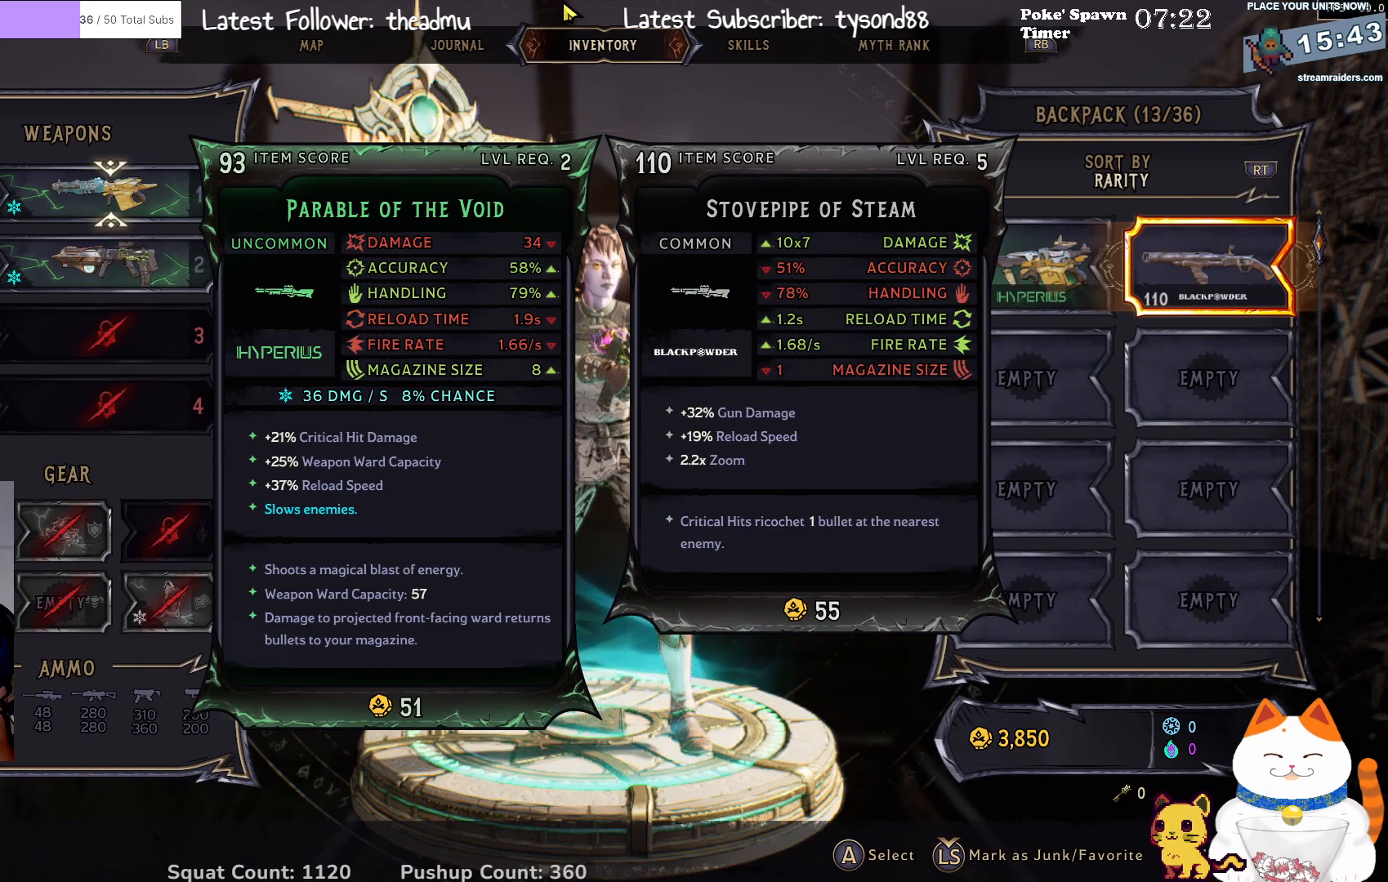
{"buttons": [], "left_stick": "center", "right_stick": "center", "events": []}
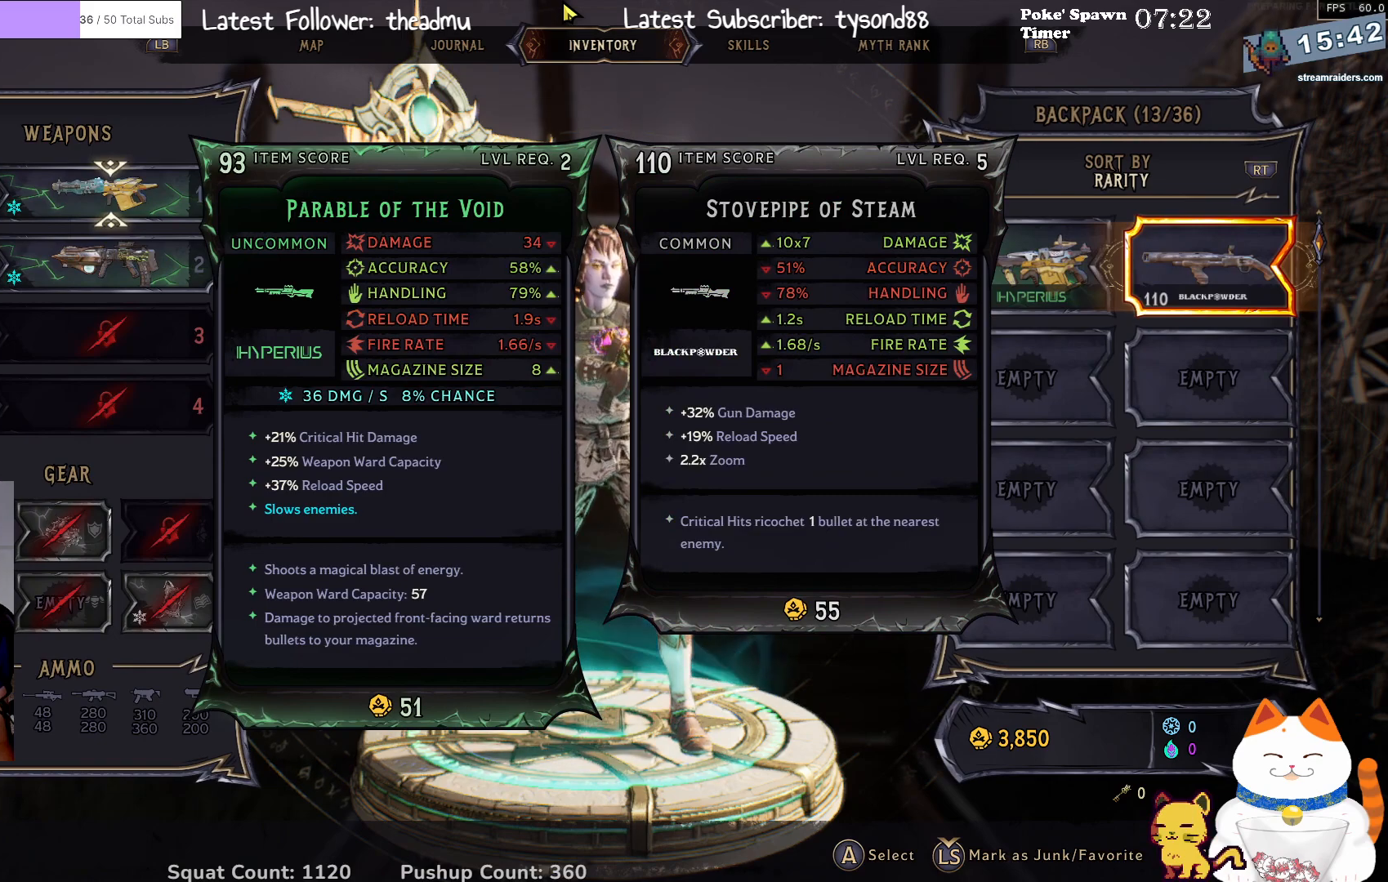
{"buttons": ["DPAD_LEFT"], "left_stick": "center", "right_stick": "center", "events": [[450, "DPAD_LEFT", "down"]]}
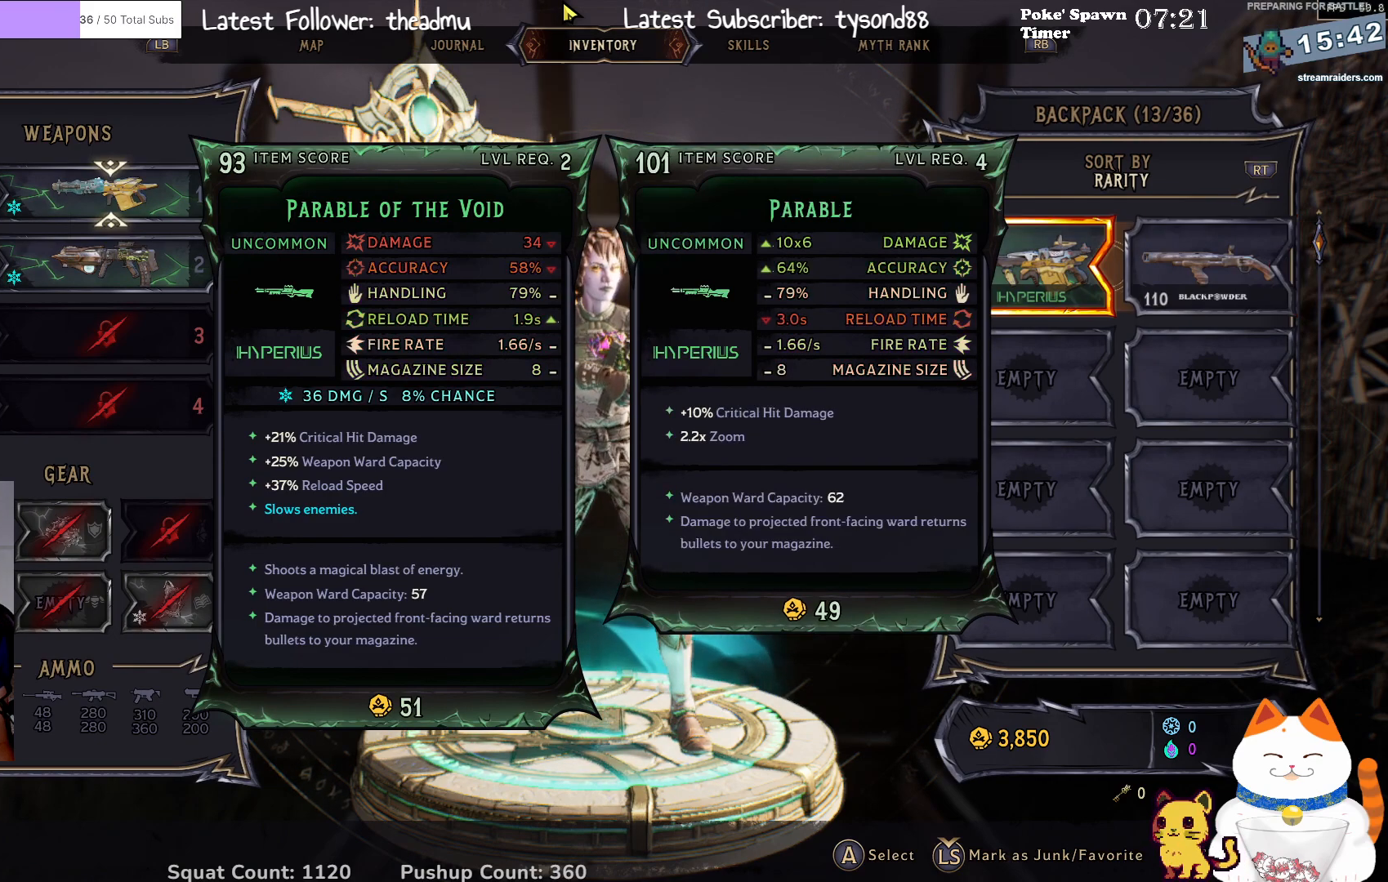
{"buttons": [], "left_stick": "center", "right_stick": "center", "events": [[33, "DPAD_LEFT", "up"]]}